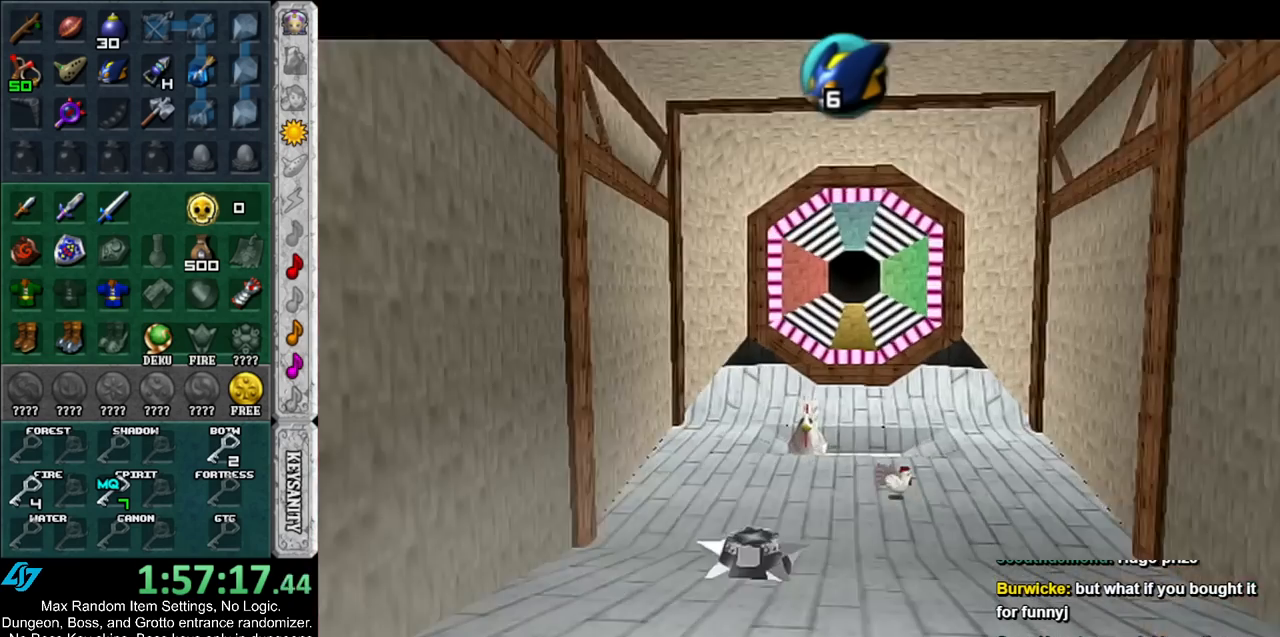
Gameplay with a controller (Nintendo layout); each line is a JSON object with the inputs held at the frame after it. "events" lists button and stick changes between this image and that frame as [ms after this image, input, new state], when the widget could be followed in between. Not read: L3 R3.
{"buttons": ["A", "B"], "left_stick": "center", "right_stick": "center", "events": [[317, "B", "down"], [350, "A", "down"], [417, "A", "up"], [417, "B", "up"], [500, "A", "down"], [500, "B", "down"]]}
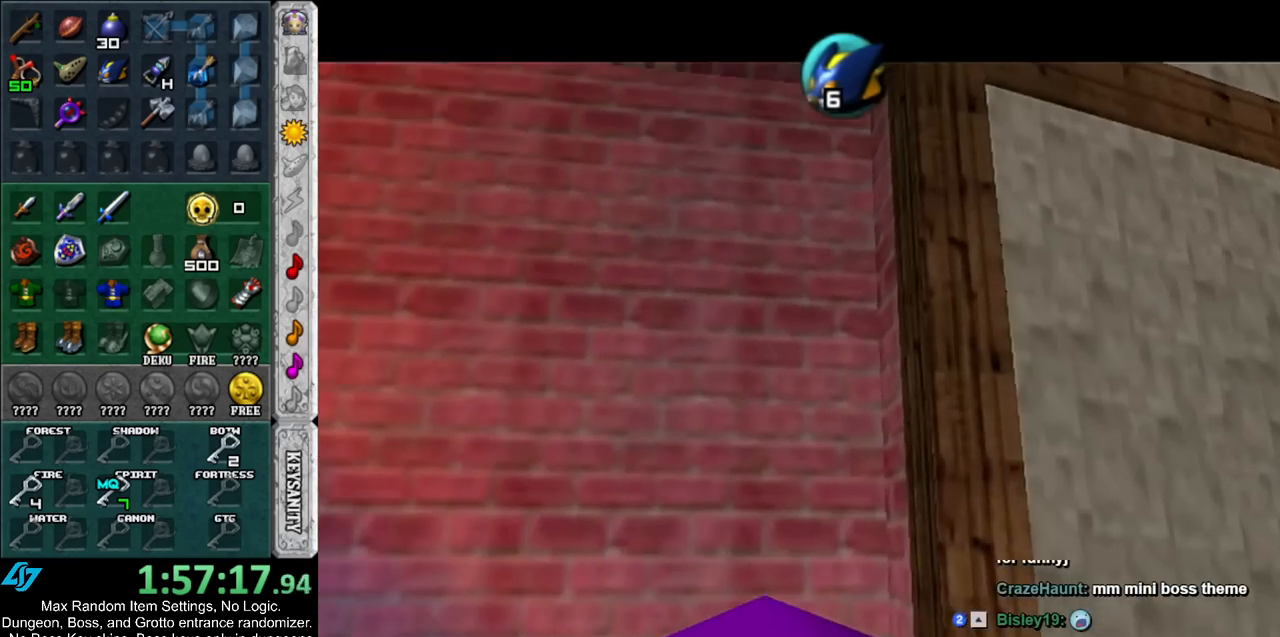
{"buttons": [], "left_stick": "center", "right_stick": "center", "events": [[67, "A", "up"], [67, "B", "up"], [117, "A", "down"], [117, "B", "down"], [183, "B", "up"], [217, "A", "up"], [283, "A", "down"], [317, "B", "down"], [367, "A", "up"], [367, "B", "up"], [433, "A", "down"], [433, "B", "down"], [500, "A", "up"], [500, "B", "up"]]}
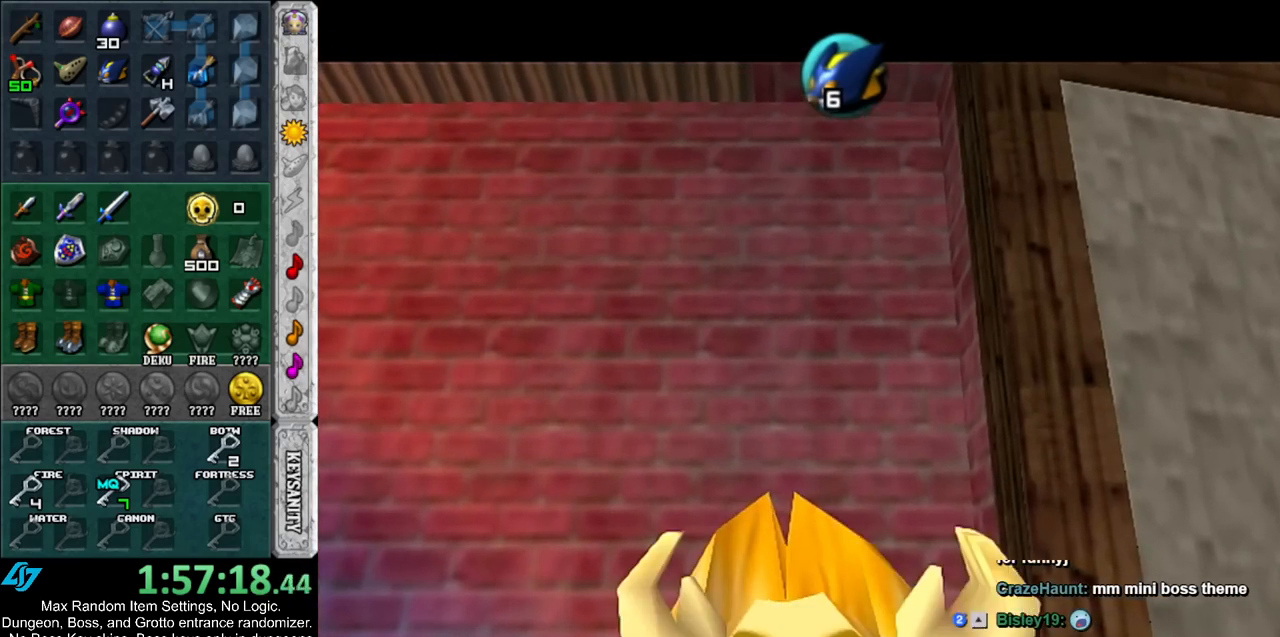
{"buttons": [], "left_stick": "center", "right_stick": "center", "events": [[117, "A", "down"], [117, "B", "down"], [183, "A", "up"], [183, "B", "up"], [283, "A", "down"], [283, "B", "down"], [333, "A", "up"], [333, "B", "up"]]}
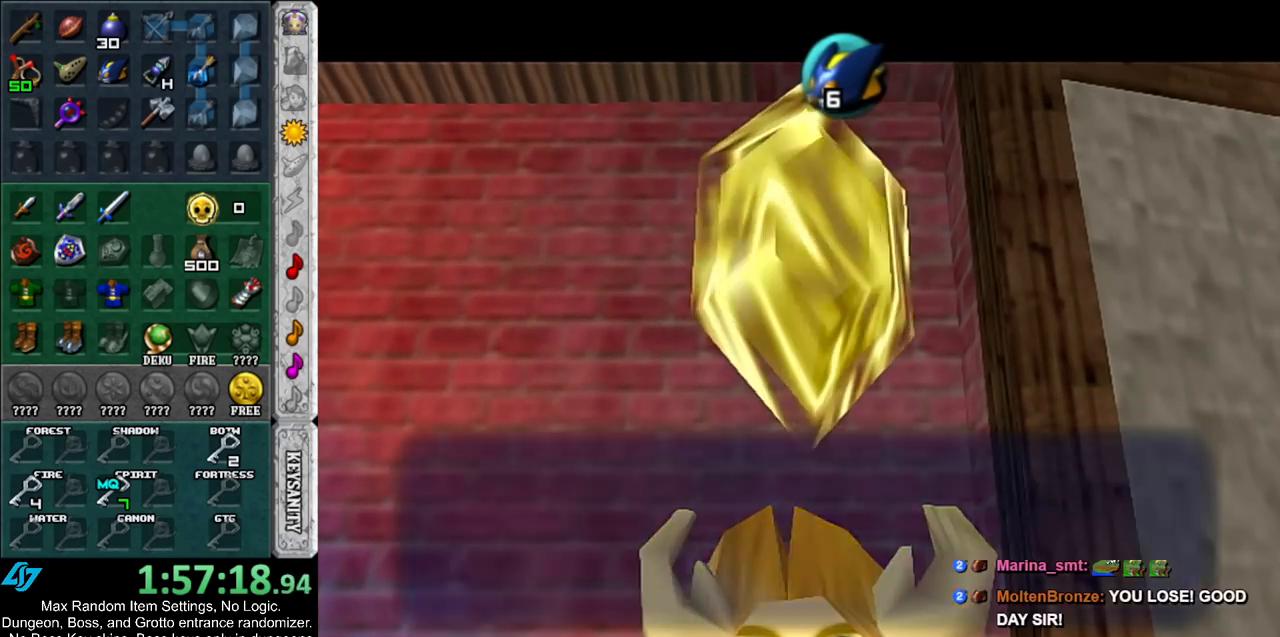
{"buttons": [], "left_stick": "center", "right_stick": "center", "events": [[167, "A", "down"], [167, "B", "down"], [283, "A", "up"], [283, "B", "up"]]}
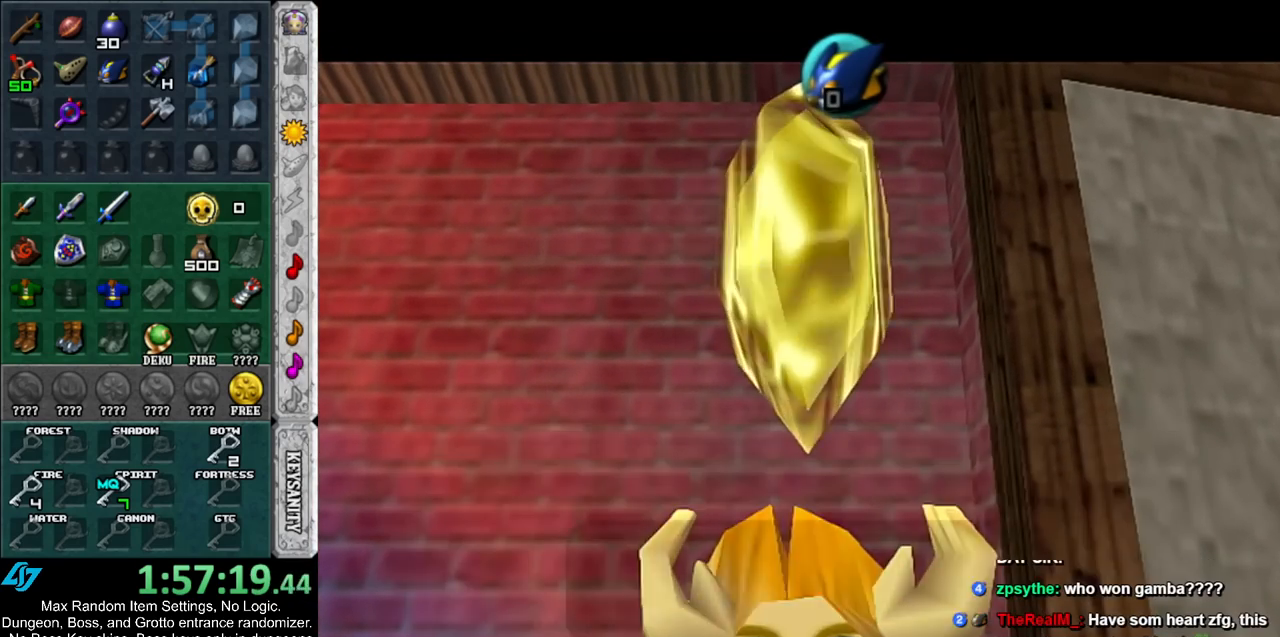
{"buttons": [], "left_stick": "center", "right_stick": "center", "events": []}
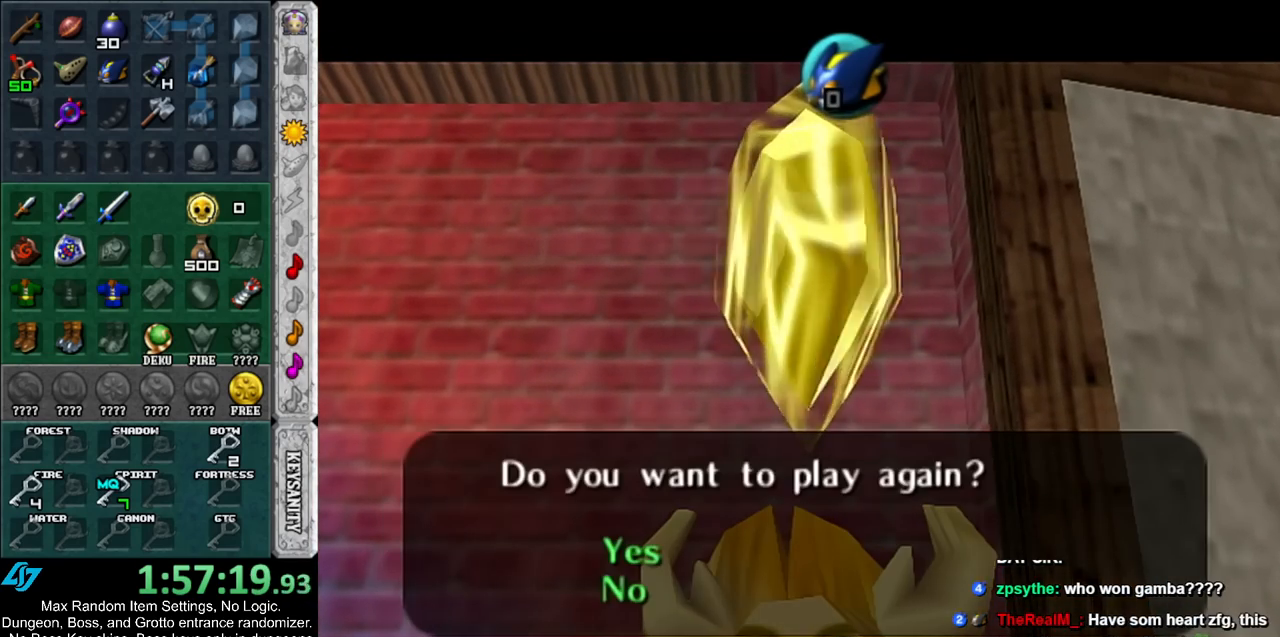
{"buttons": ["A", "B"], "left_stick": "down", "right_stick": "center", "events": [[33, "left_stick", "down"], [150, "A", "down"], [183, "left_stick", "center"], [217, "A", "up"], [350, "A", "down"], [350, "B", "down"], [350, "left_stick", "down"], [417, "A", "up"], [417, "B", "up"], [483, "A", "down"], [483, "B", "down"]]}
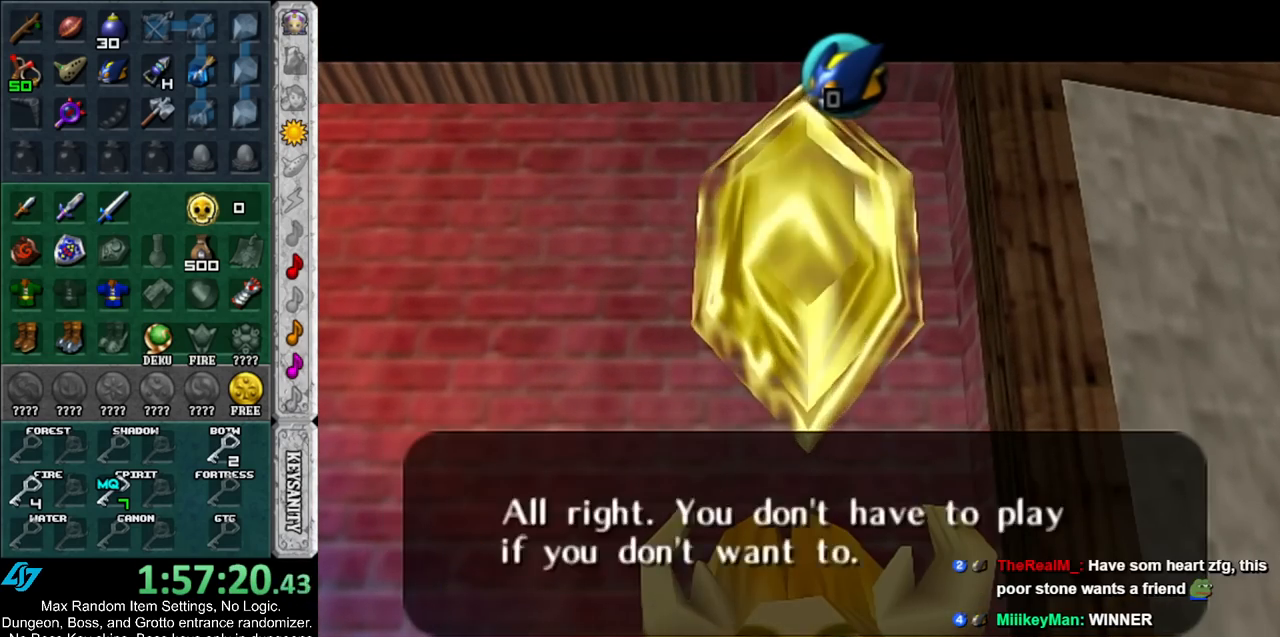
{"buttons": [], "left_stick": "down-right", "right_stick": "center", "events": [[67, "A", "up"], [67, "B", "up"], [117, "A", "down"], [117, "B", "down"], [217, "A", "up"], [217, "B", "up"], [467, "left_stick", "down-right"]]}
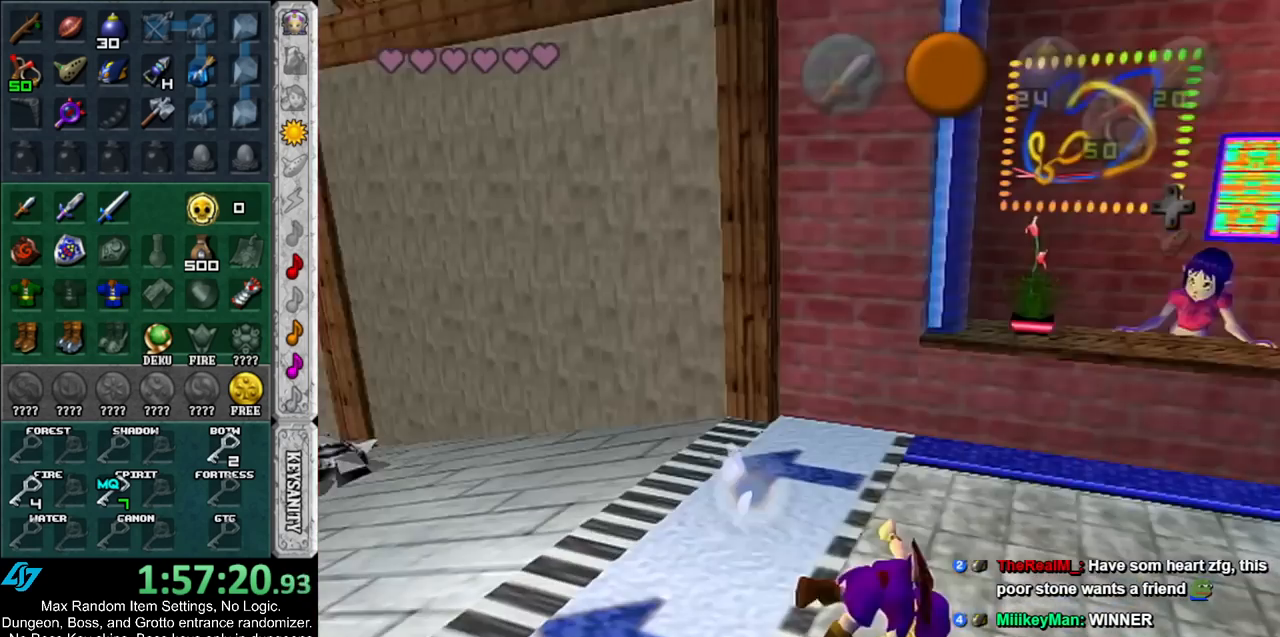
{"buttons": ["A"], "left_stick": "right", "right_stick": "center", "events": [[67, "left_stick", "right"], [367, "A", "down"]]}
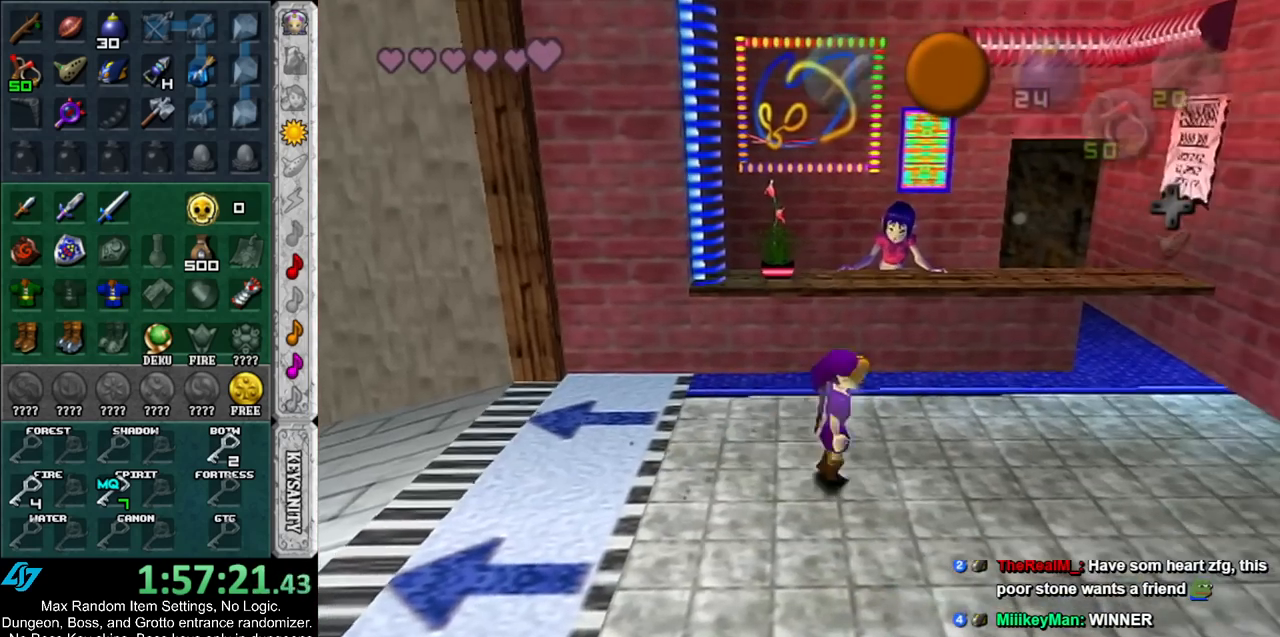
{"buttons": [], "left_stick": "right", "right_stick": "center", "events": [[33, "A", "up"]]}
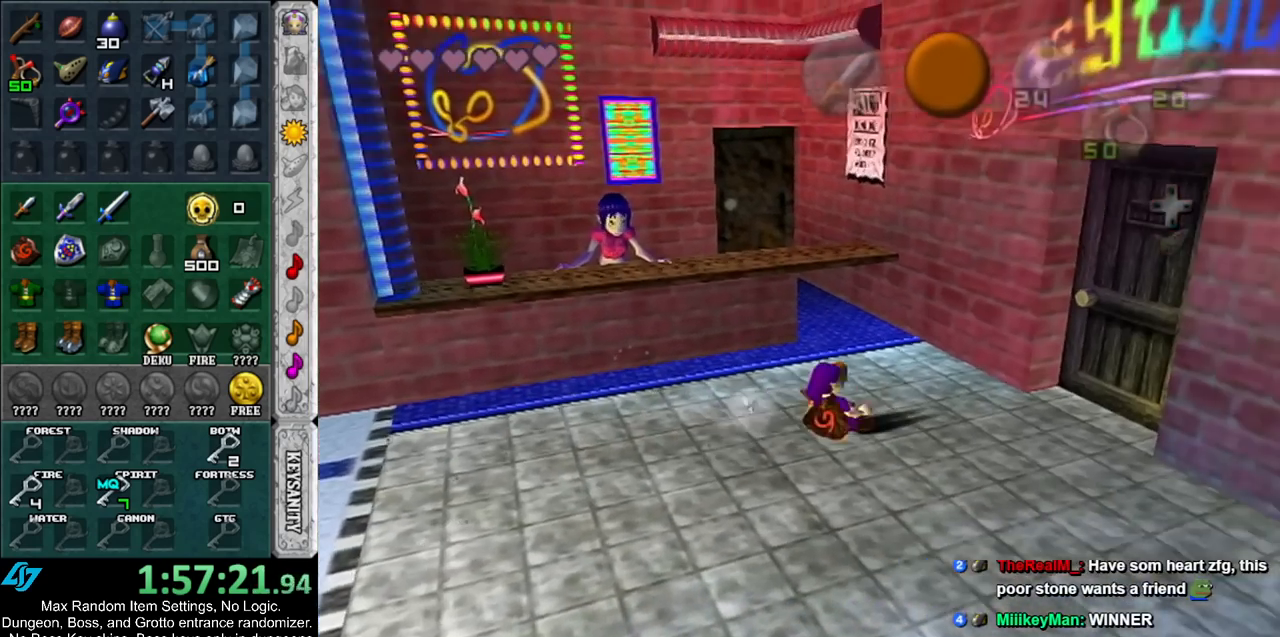
{"buttons": [], "left_stick": "center", "right_stick": "center", "events": [[67, "left_stick", "down-right"], [333, "left_stick", "up-right"], [400, "A", "down"], [500, "A", "up"], [500, "left_stick", "center"]]}
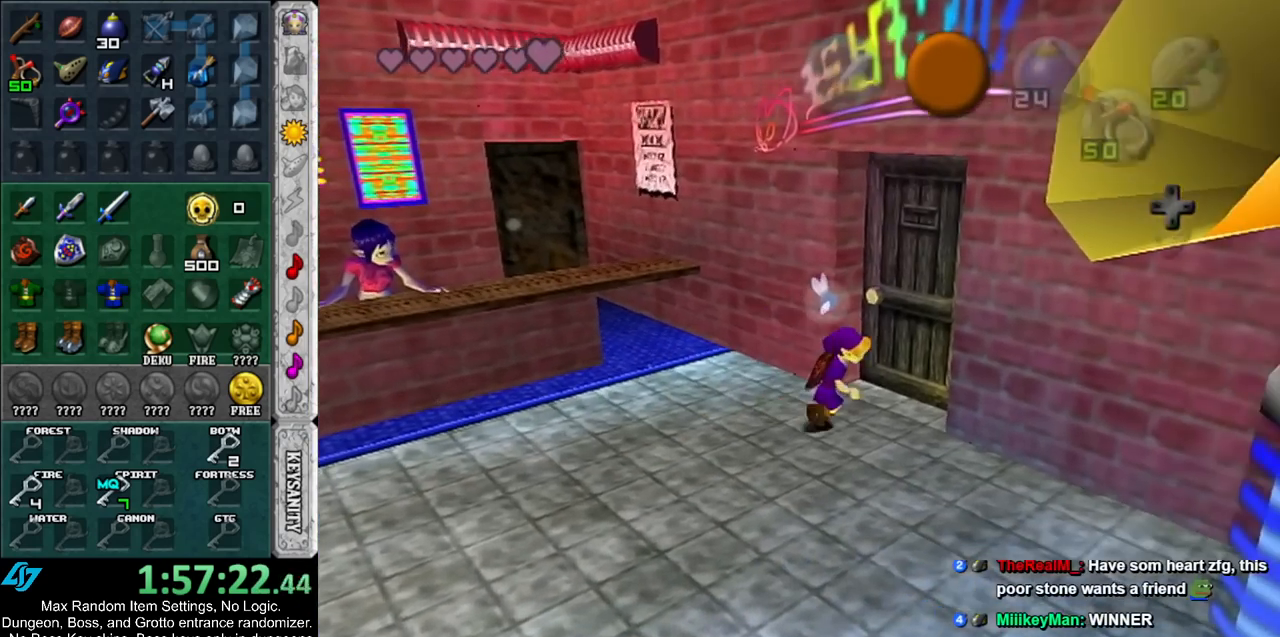
{"buttons": [], "left_stick": "center", "right_stick": "center", "events": [[67, "A", "down"], [117, "A", "up"], [217, "A", "down"], [283, "A", "up"]]}
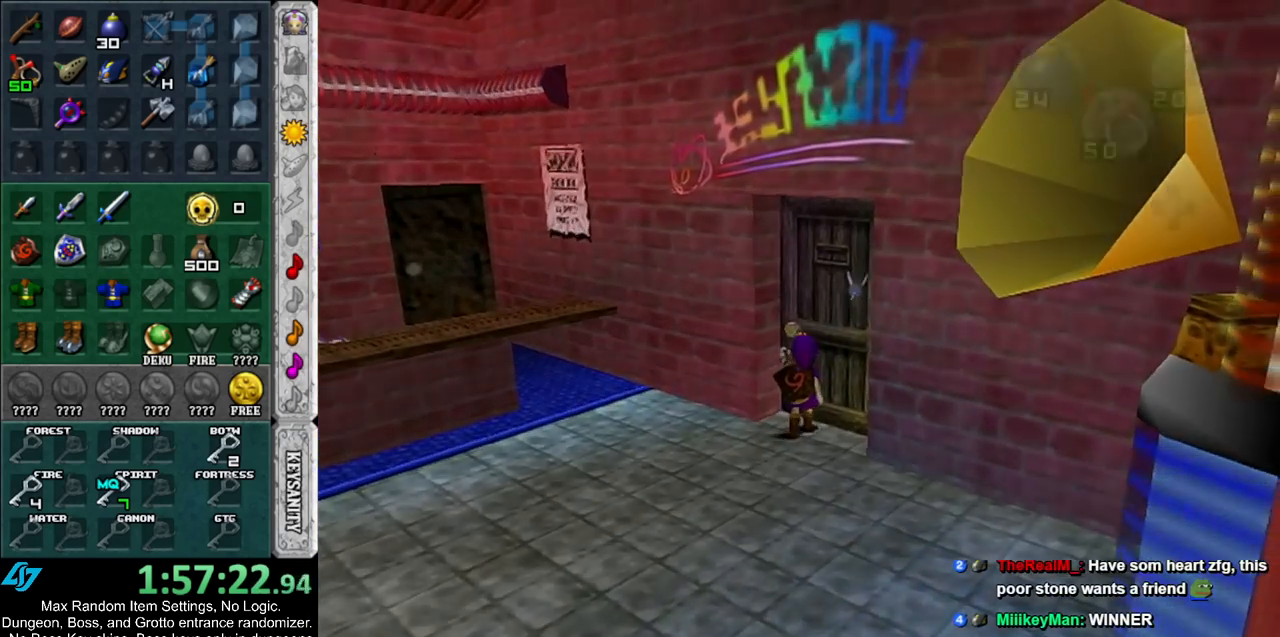
{"buttons": [], "left_stick": "center", "right_stick": "center", "events": []}
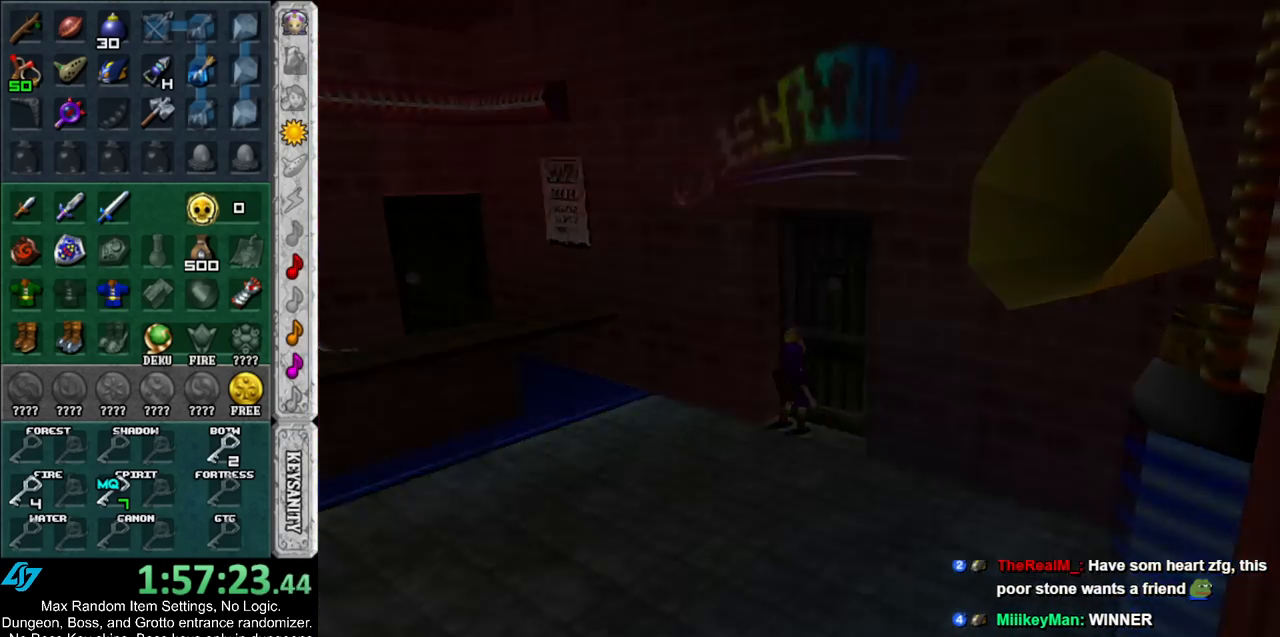
{"buttons": [], "left_stick": "center", "right_stick": "center", "events": []}
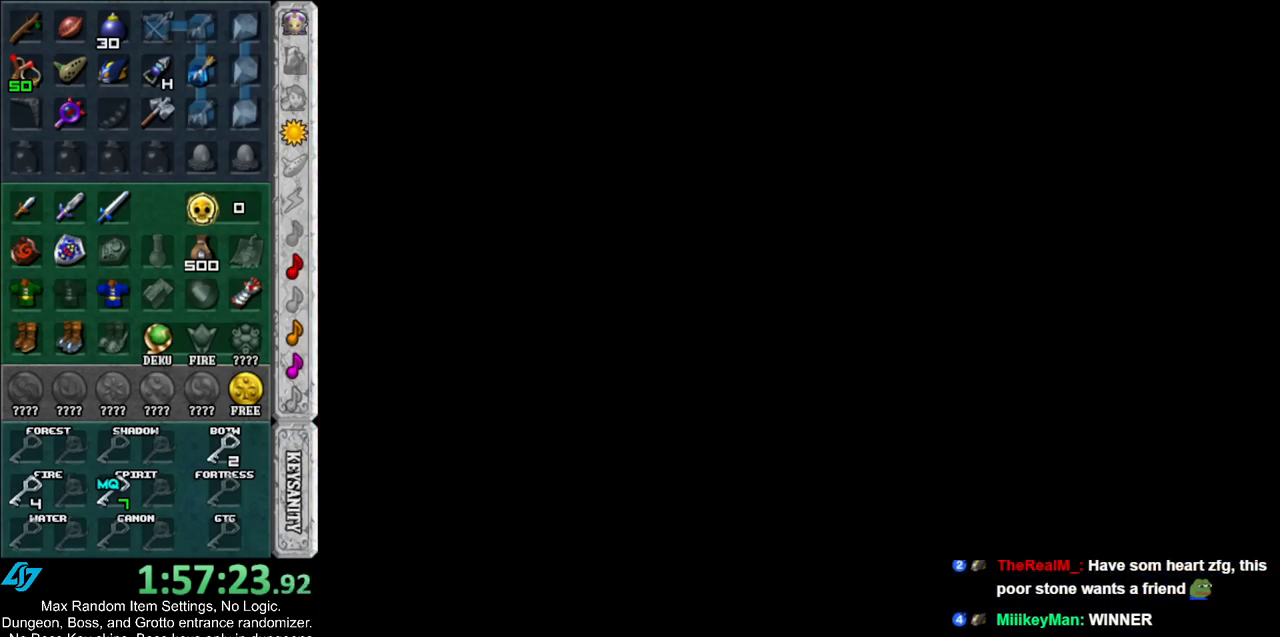
{"buttons": [], "left_stick": "center", "right_stick": "center", "events": []}
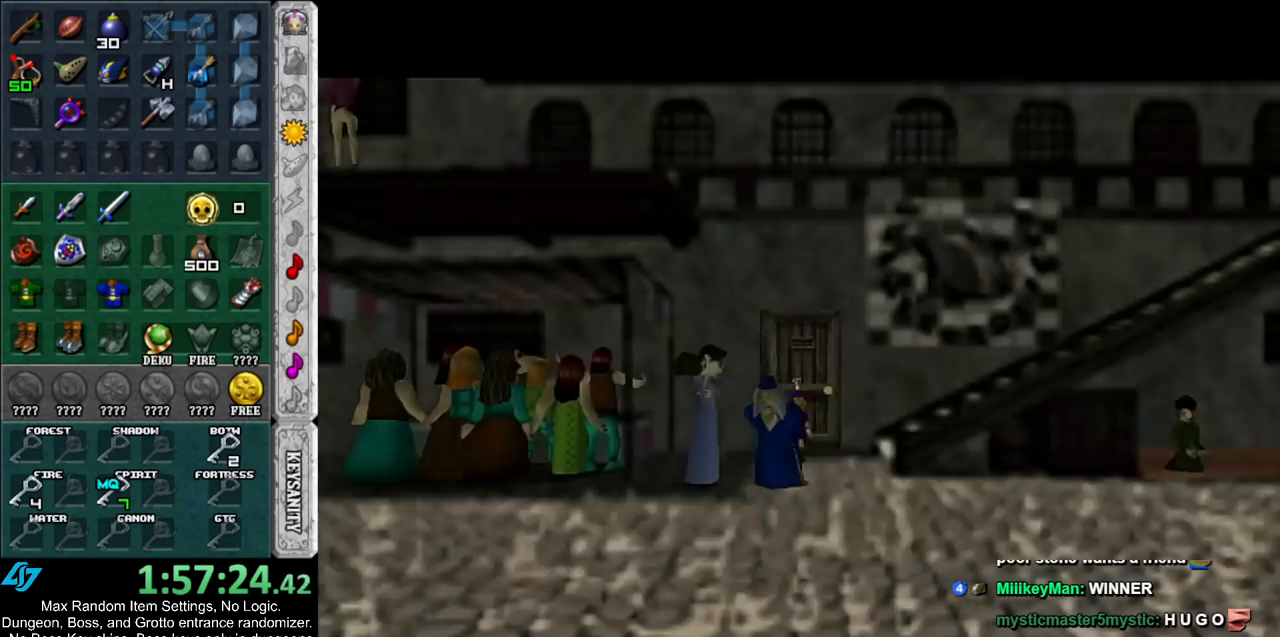
{"buttons": [], "left_stick": "down-right", "right_stick": "center", "events": [[183, "left_stick", "down-right"]]}
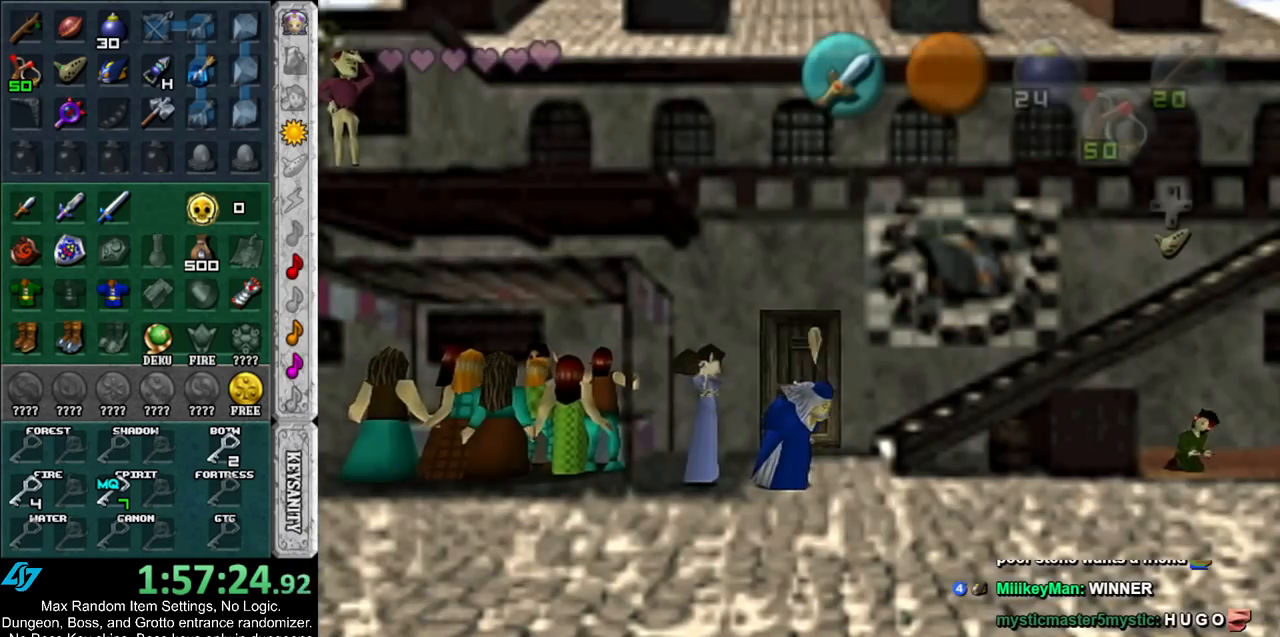
{"buttons": [], "left_stick": "right", "right_stick": "center", "events": [[467, "left_stick", "right"]]}
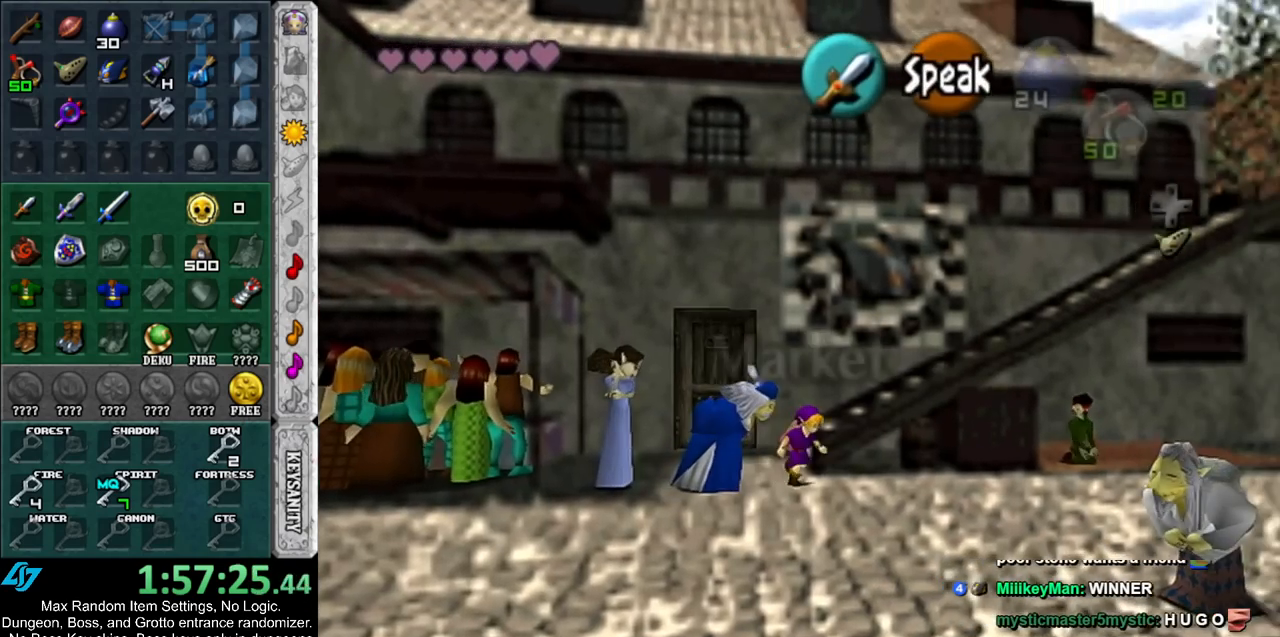
{"buttons": ["A"], "left_stick": "right", "right_stick": "center", "events": [[200, "A", "down"], [283, "A", "up"], [350, "A", "down"], [433, "A", "up"], [500, "A", "down"]]}
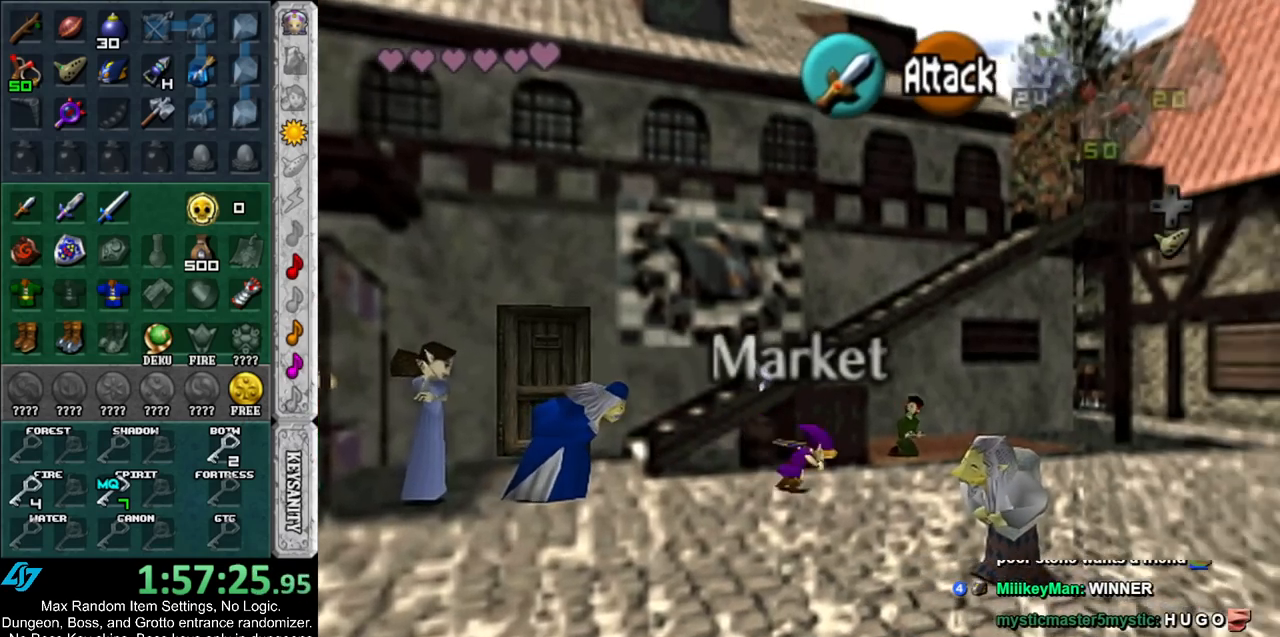
{"buttons": [], "left_stick": "up-right", "right_stick": "center", "events": [[117, "A", "up"], [350, "left_stick", "up-right"]]}
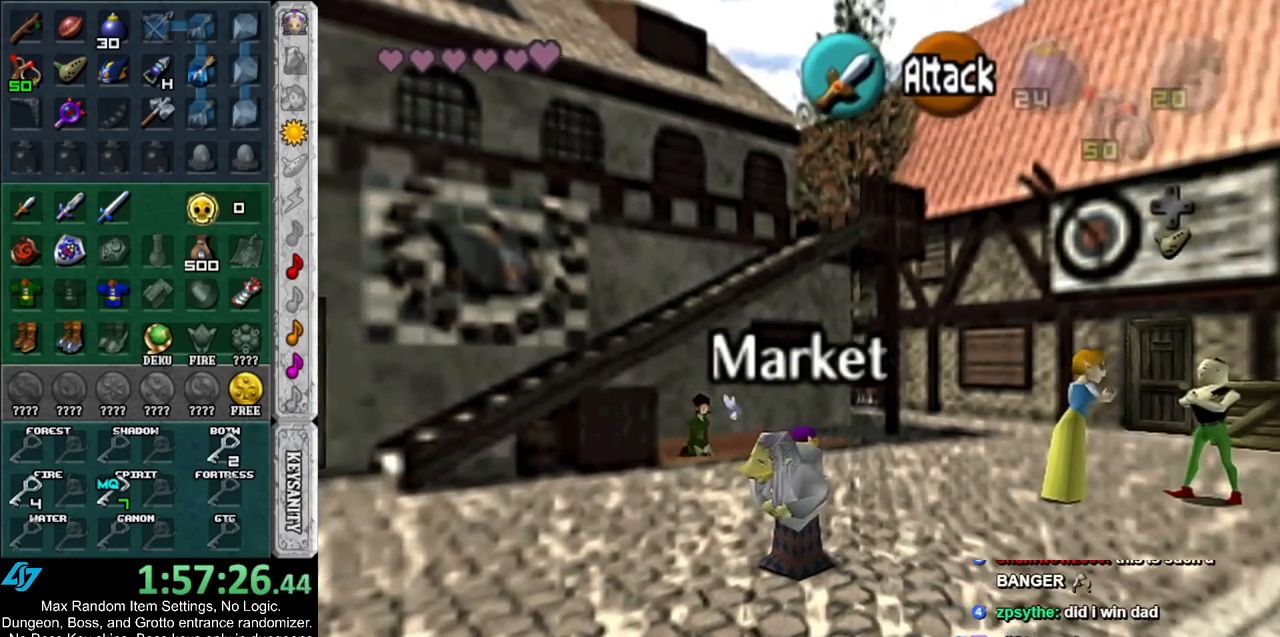
{"buttons": [], "left_stick": "up-right", "right_stick": "center", "events": [[67, "A", "down"], [150, "A", "up"], [250, "A", "down"], [350, "A", "up"]]}
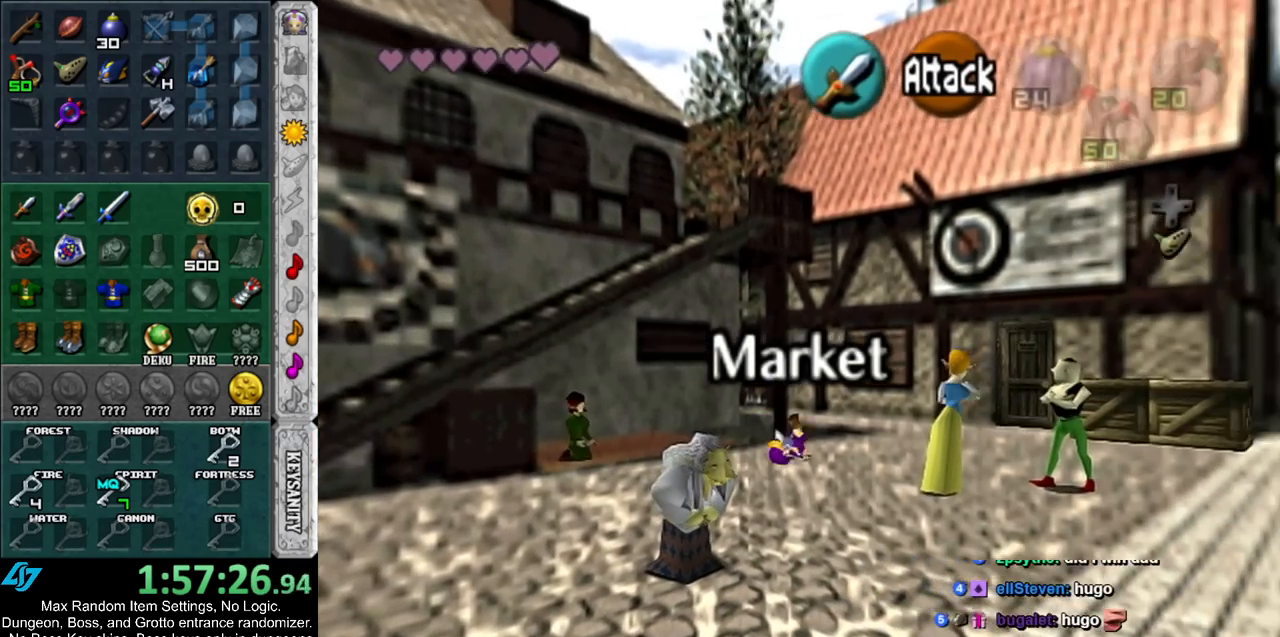
{"buttons": ["A"], "left_stick": "up-right", "right_stick": "center", "events": [[367, "A", "down"]]}
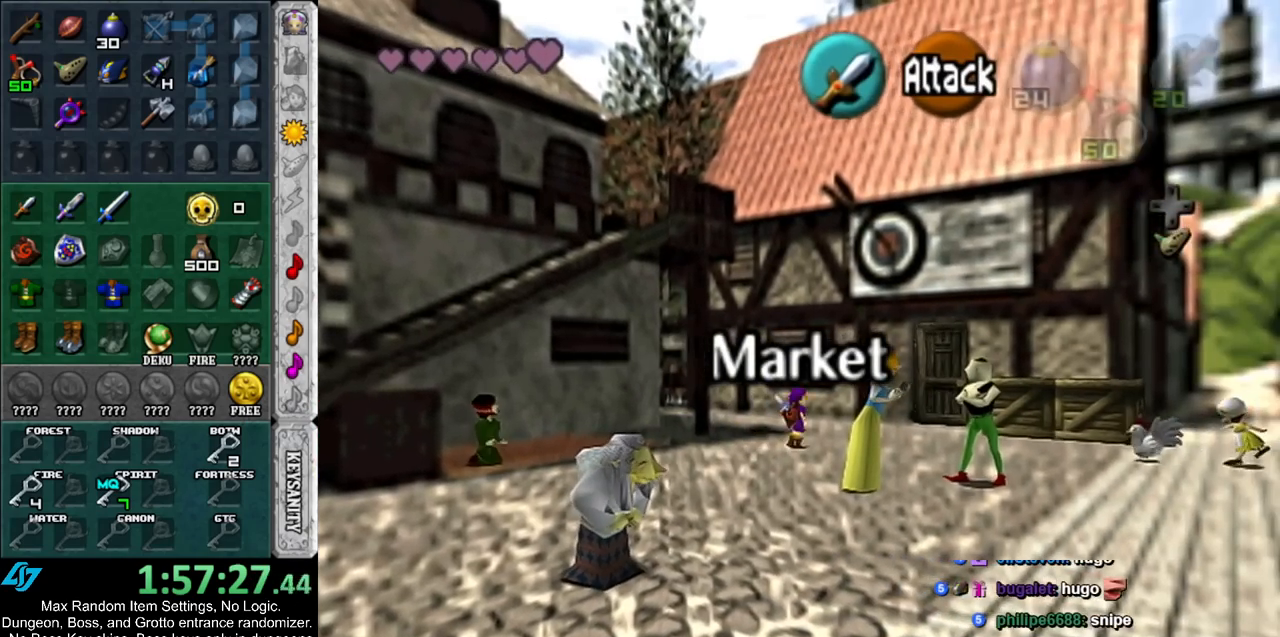
{"buttons": [], "left_stick": "up-right", "right_stick": "center", "events": [[33, "A", "up"]]}
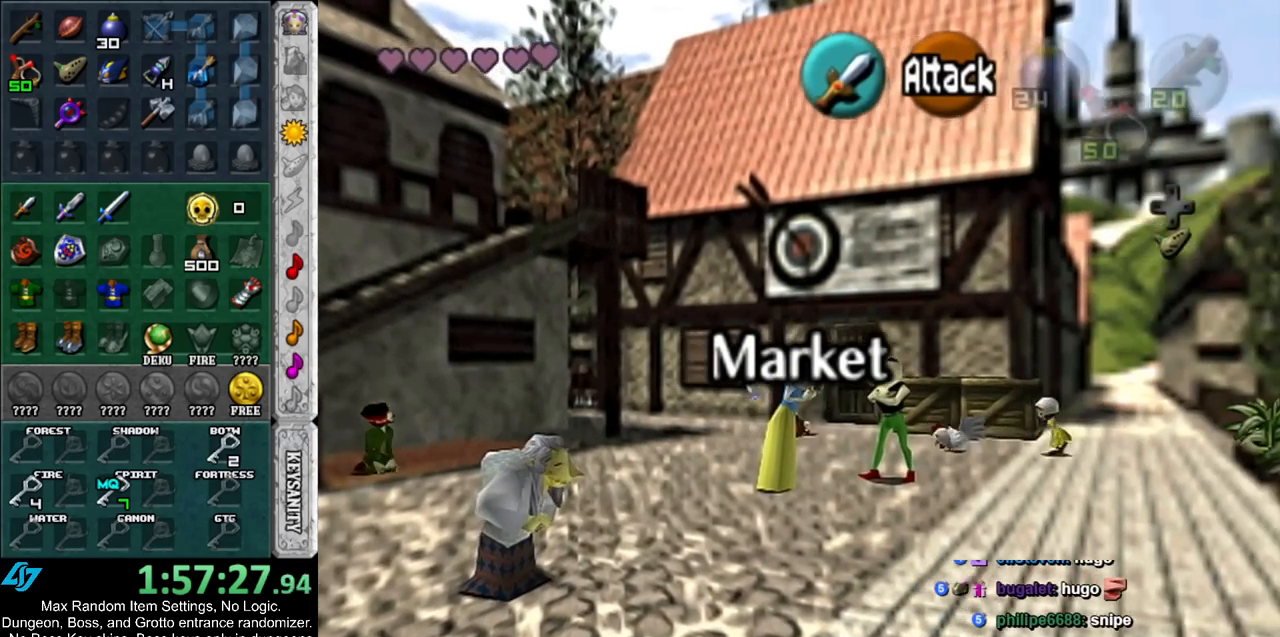
{"buttons": [], "left_stick": "up", "right_stick": "center", "events": [[433, "A", "down"], [433, "left_stick", "up"], [500, "A", "up"]]}
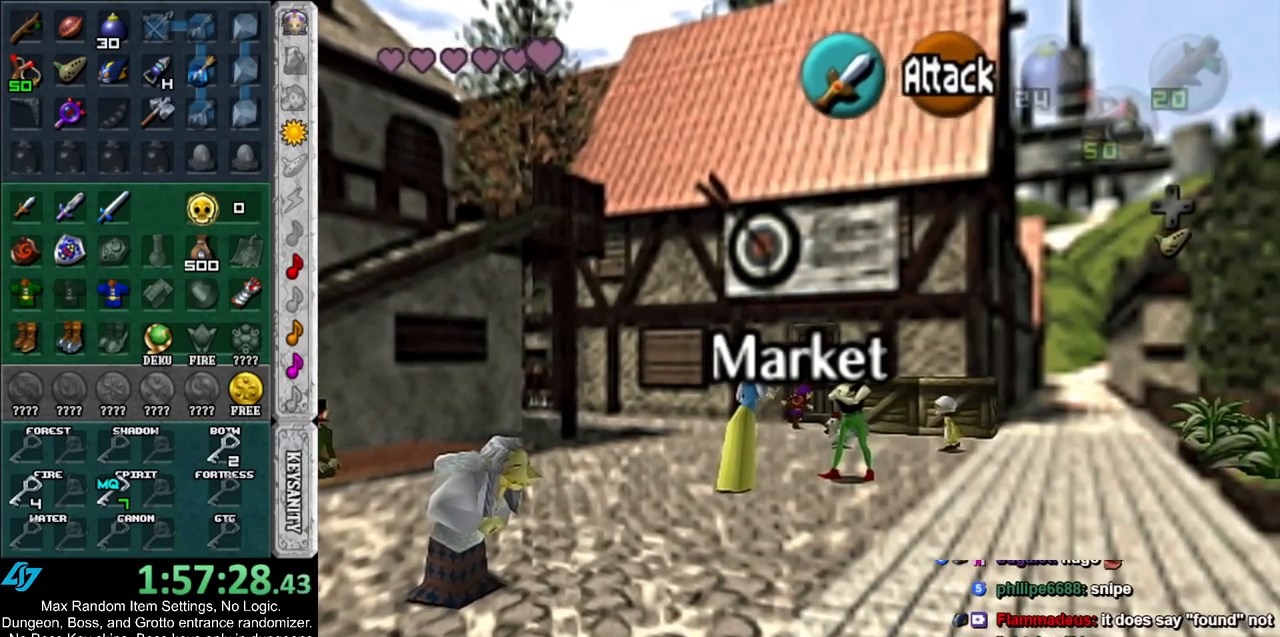
{"buttons": [], "left_stick": "up", "right_stick": "center", "events": [[33, "left_stick", "center"], [83, "A", "down"], [150, "A", "up"], [250, "A", "down"], [317, "A", "up"], [367, "A", "down"], [467, "A", "up"], [500, "left_stick", "up"]]}
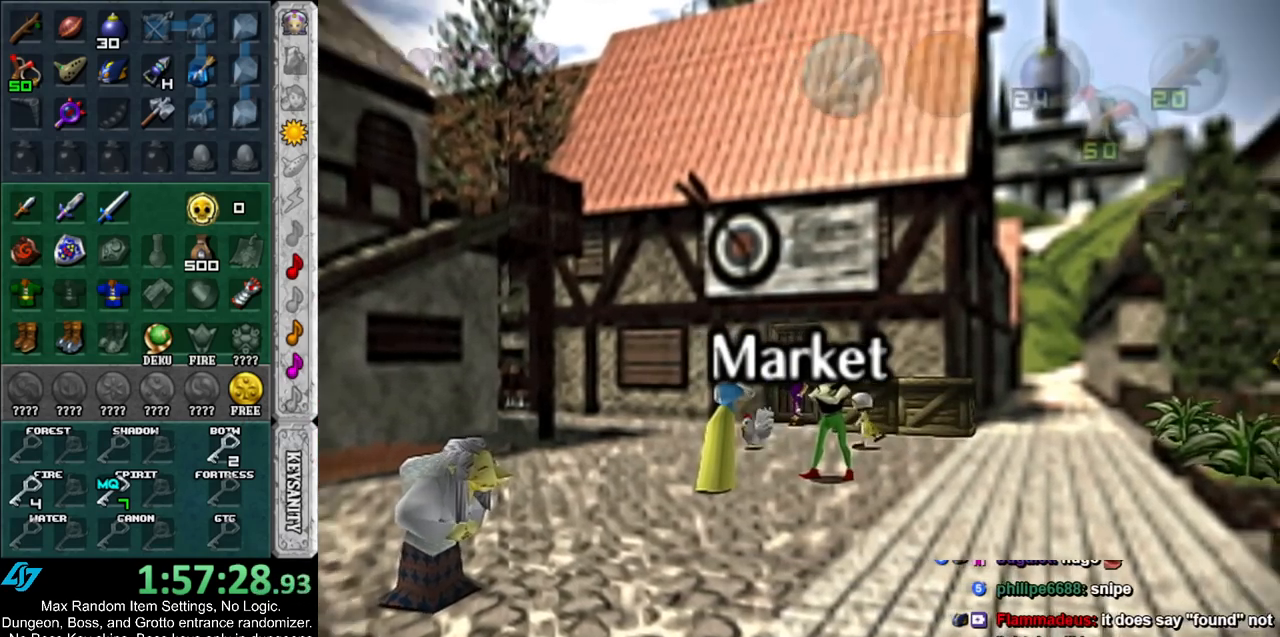
{"buttons": [], "left_stick": "up", "right_stick": "center", "events": [[67, "A", "down"], [100, "A", "up"]]}
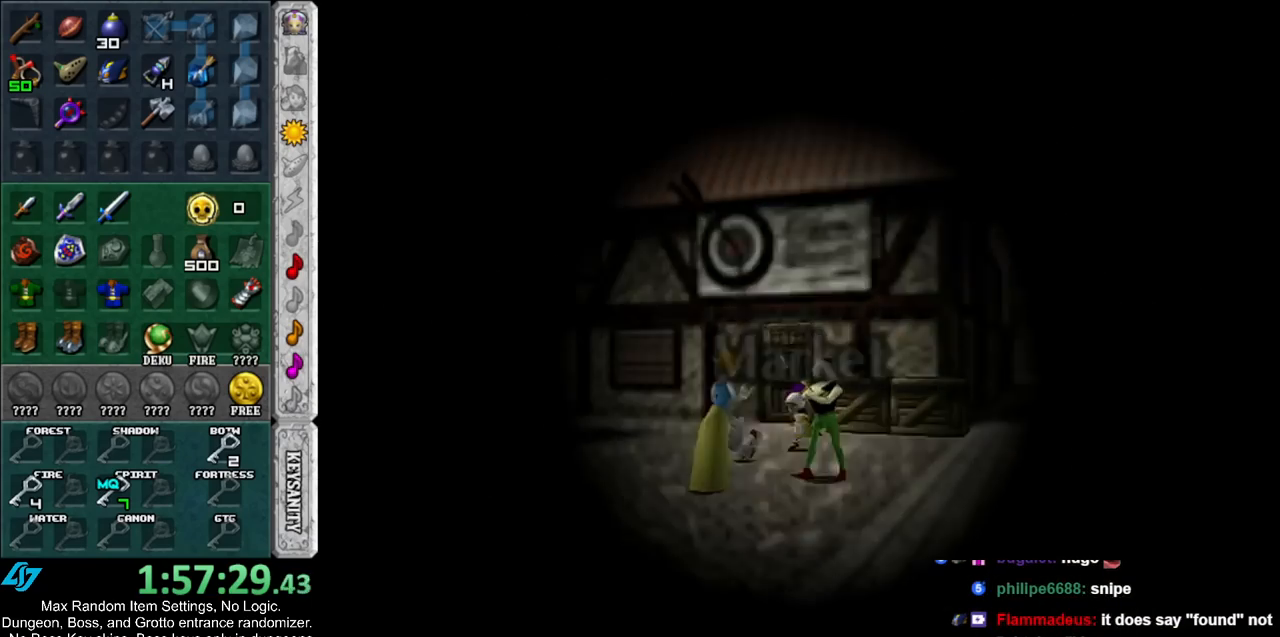
{"buttons": [], "left_stick": "up", "right_stick": "center", "events": []}
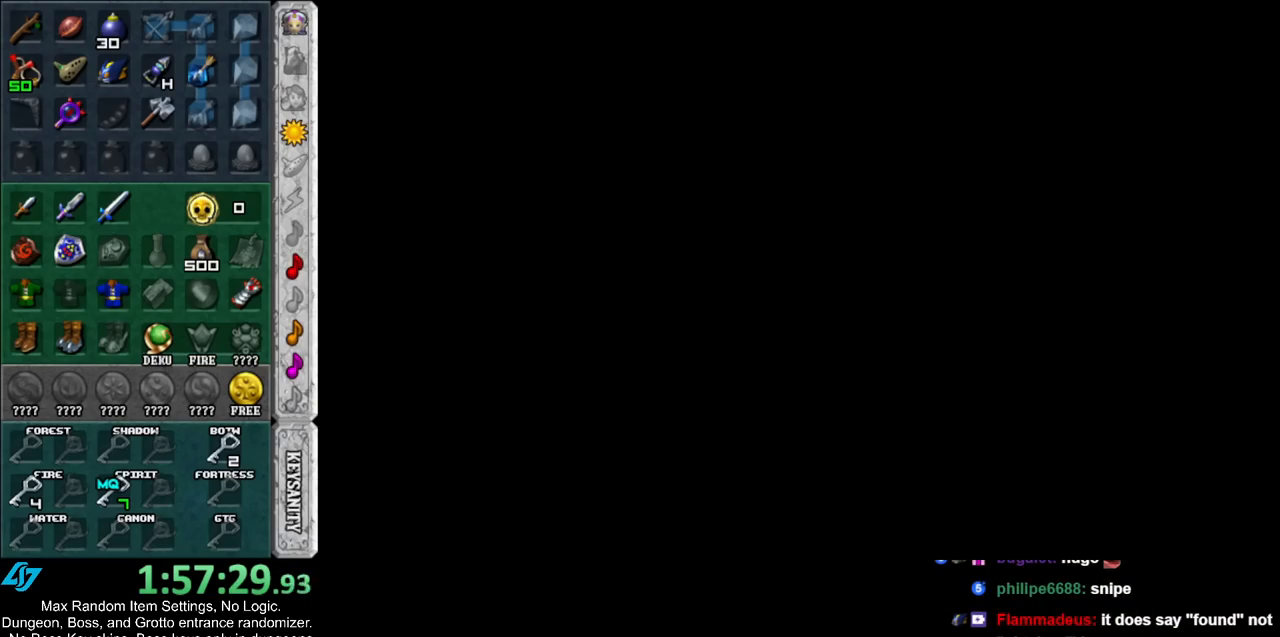
{"buttons": [], "left_stick": "up", "right_stick": "center", "events": []}
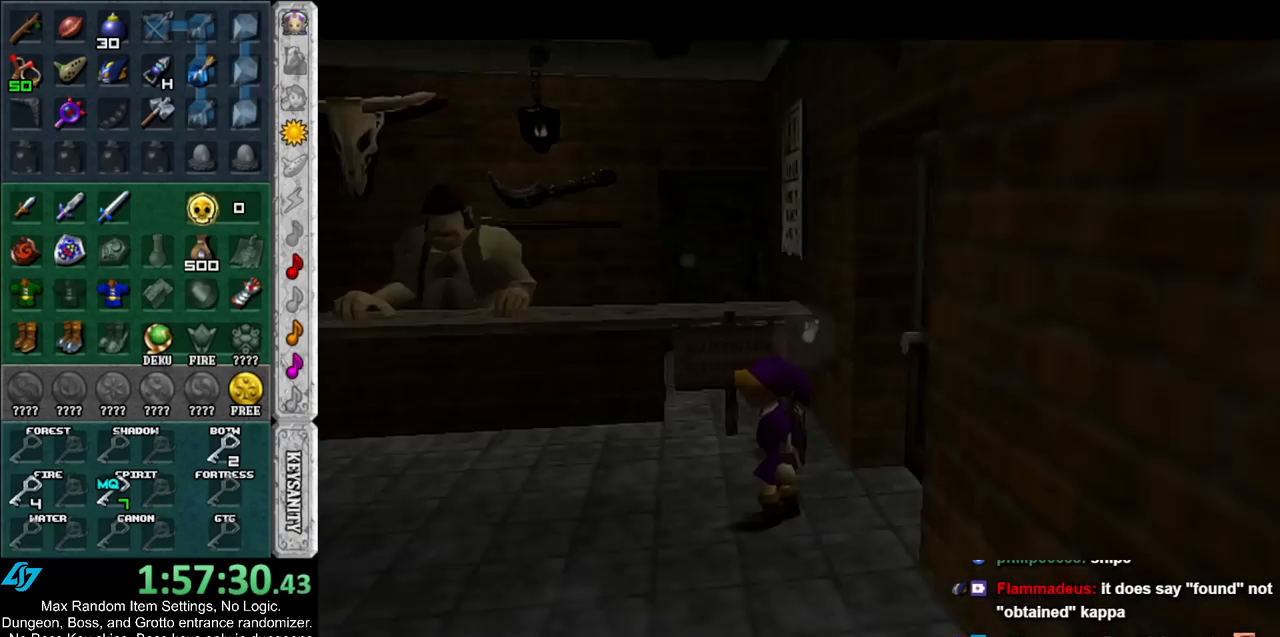
{"buttons": [], "left_stick": "up-left", "right_stick": "center", "events": [[250, "left_stick", "up-left"]]}
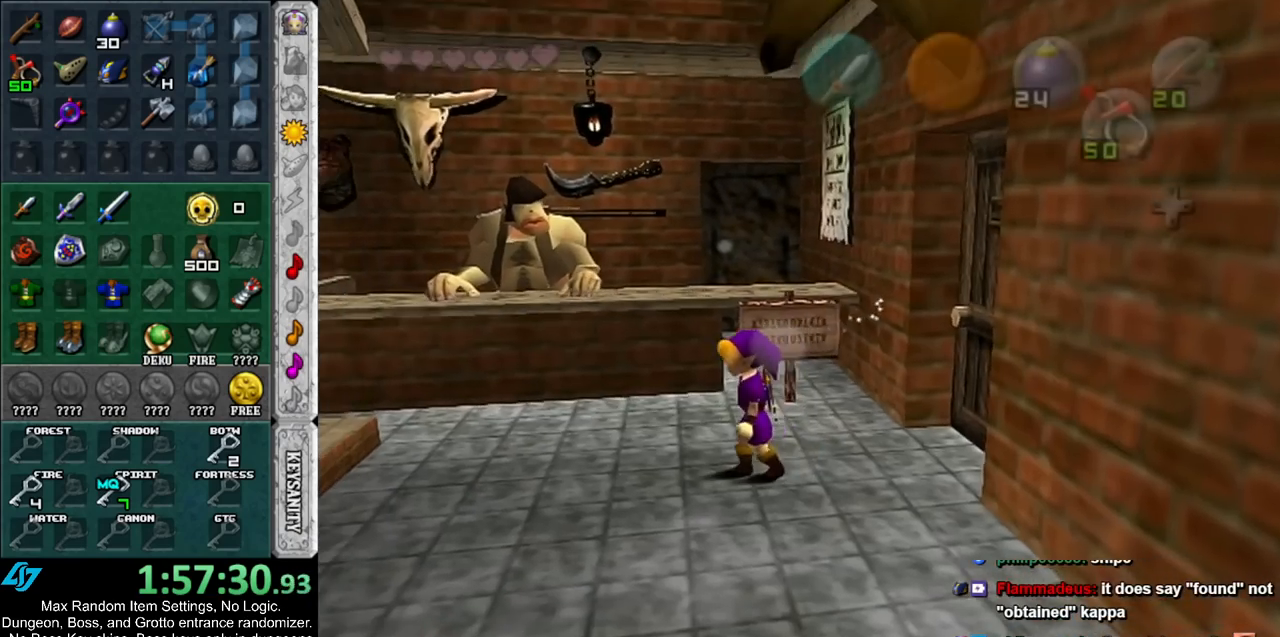
{"buttons": ["A"], "left_stick": "center", "right_stick": "center", "events": [[300, "A", "down"], [367, "A", "up"], [467, "A", "down"], [467, "left_stick", "center"]]}
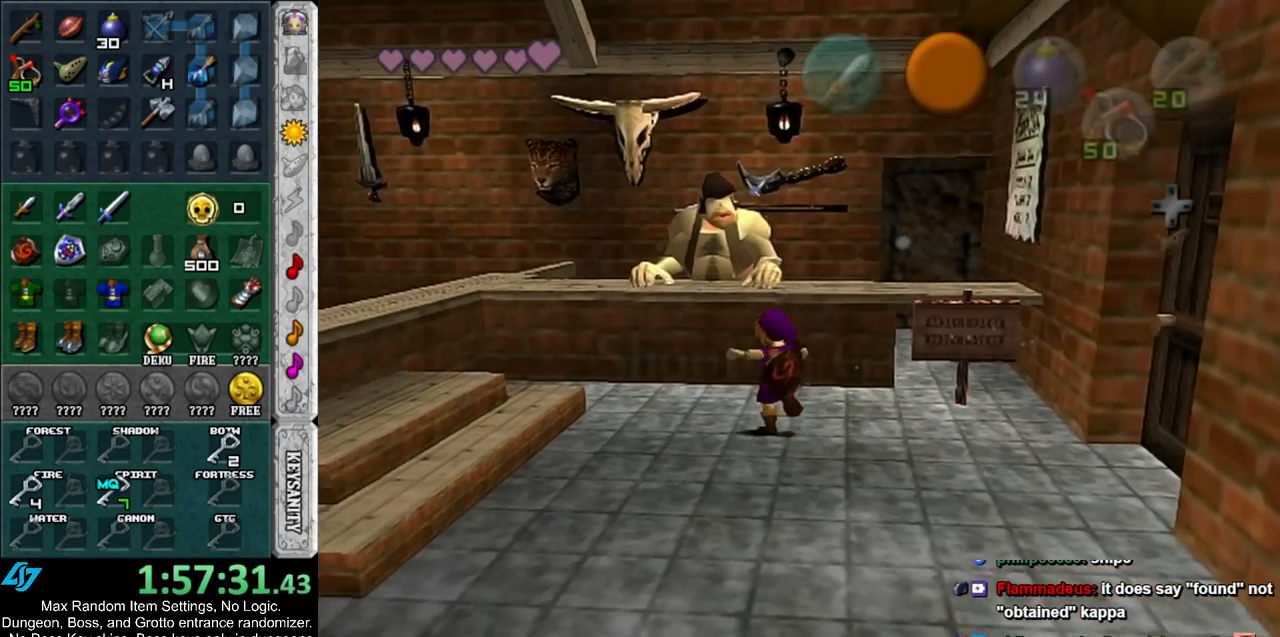
{"buttons": [], "left_stick": "center", "right_stick": "center", "events": [[33, "A", "up"], [100, "A", "down"], [150, "A", "up"], [250, "A", "down"], [317, "A", "up"], [417, "A", "down"], [467, "A", "up"]]}
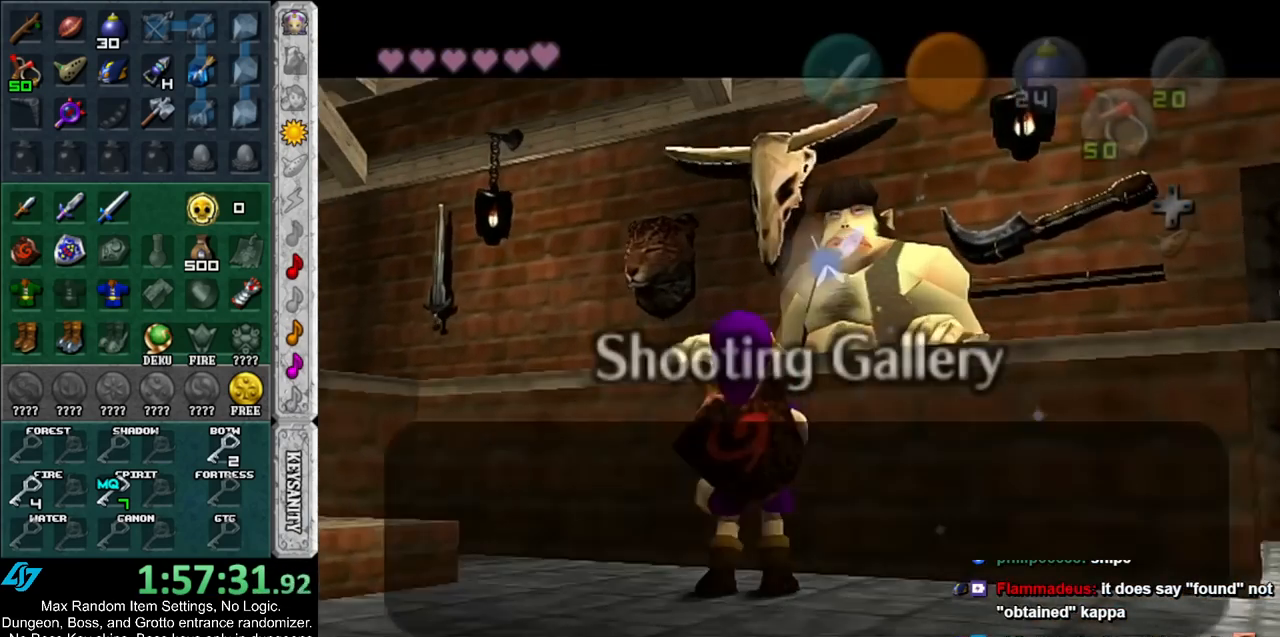
{"buttons": [], "left_stick": "center", "right_stick": "center", "events": [[67, "A", "down"], [67, "B", "down"], [150, "A", "up"], [150, "B", "up"], [217, "A", "down"], [250, "B", "down"], [317, "A", "up"], [317, "B", "up"], [383, "A", "down"], [383, "B", "down"], [467, "A", "up"], [467, "B", "up"]]}
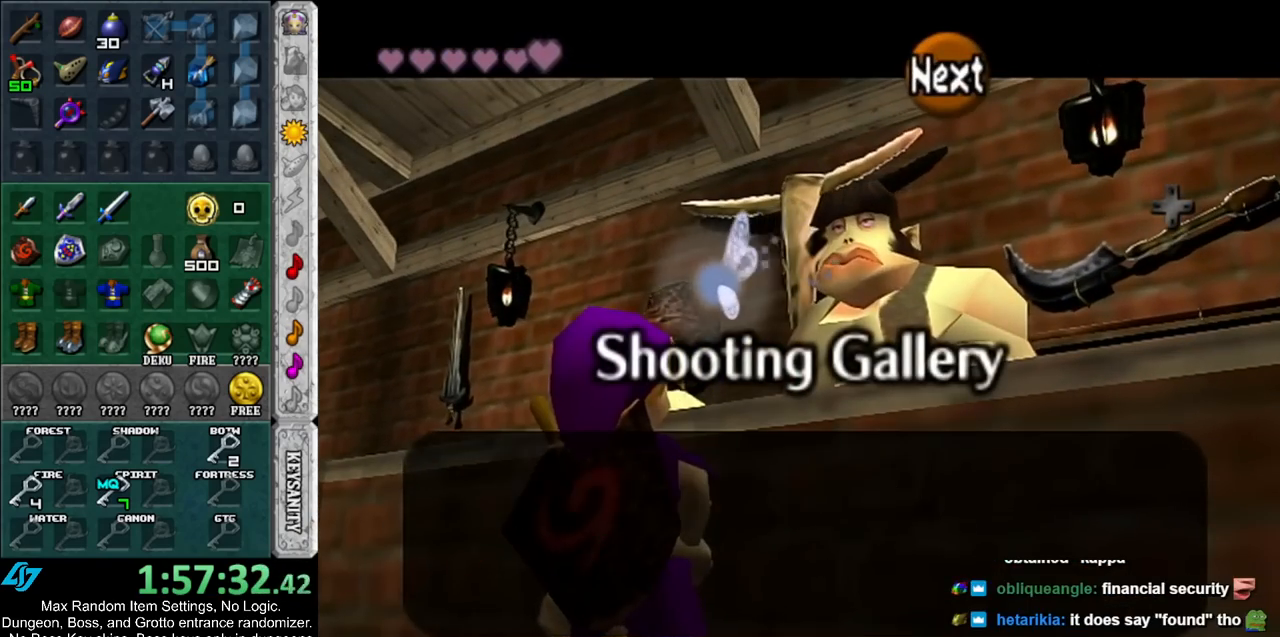
{"buttons": [], "left_stick": "center", "right_stick": "center", "events": [[67, "A", "down"], [67, "B", "down"], [117, "A", "up"], [117, "B", "up"], [217, "A", "down"], [217, "B", "down"], [283, "A", "up"], [283, "B", "up"], [367, "A", "down"], [367, "B", "down"], [433, "A", "up"], [433, "B", "up"]]}